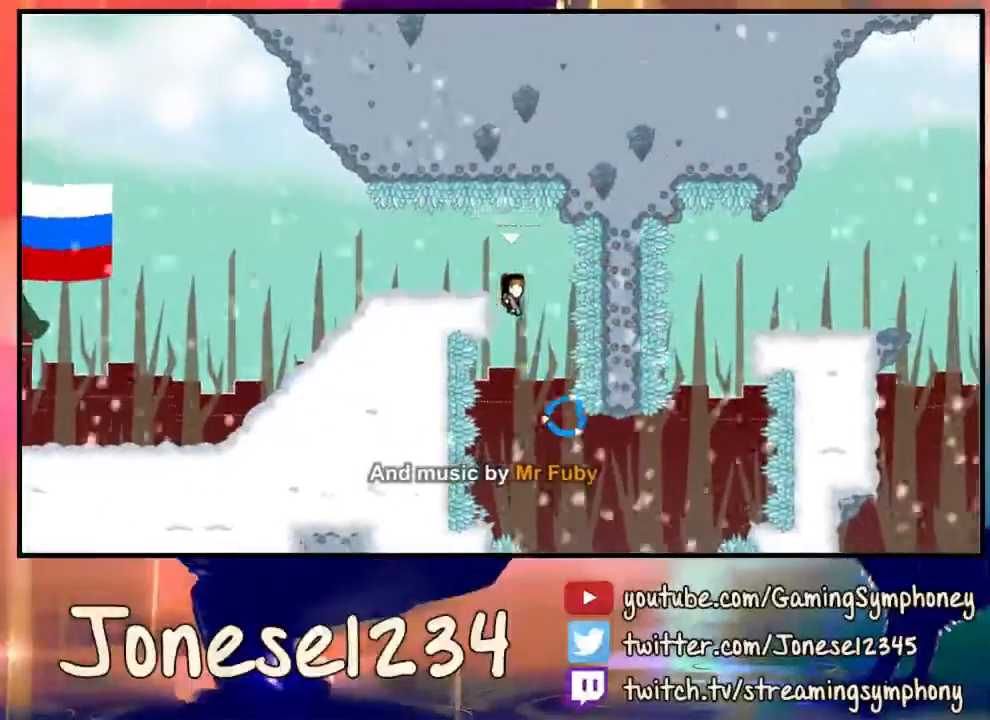
Gameplay with keyboard and mouse; each line is a JSON object with the keys and mouse buttons held at the frame after it. "events" lists presses ("down") and releases ("up") of "1", "2", "3", "4", "5", "a", "alt", "c", "ctrl", "d", "e", "f", "q", "r", "s", "shift", "space", "tab", "v", "w", "x", "z", "mouse_left", "mouse_wheel" and "mouse_right" between this image and that frame as [ms after this image, input, new state], when the widget could be followed in between. "mouse_left", "mouse_wheel", "mouse_right" = the "left", "wheel", "right" buttons of the "mouse" list. No other keys are recorded. "wheel" means that the mouse wheel is clicked or scrolled. Mouse movement is not recorded.
{"keys": ["d"], "mouse": ["left"], "events": [[233, "d", "down"], [467, "mouse_left", "down"]]}
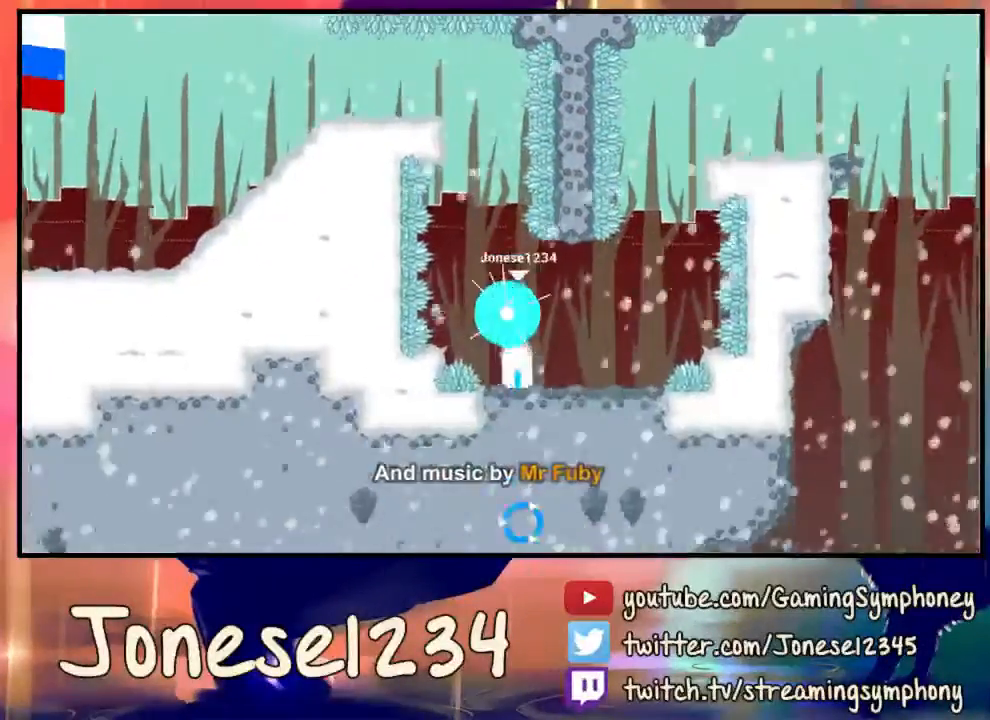
{"keys": ["d"], "mouse": [], "events": [[33, "mouse_left", "up"], [100, "d", "up"], [200, "d", "down"]]}
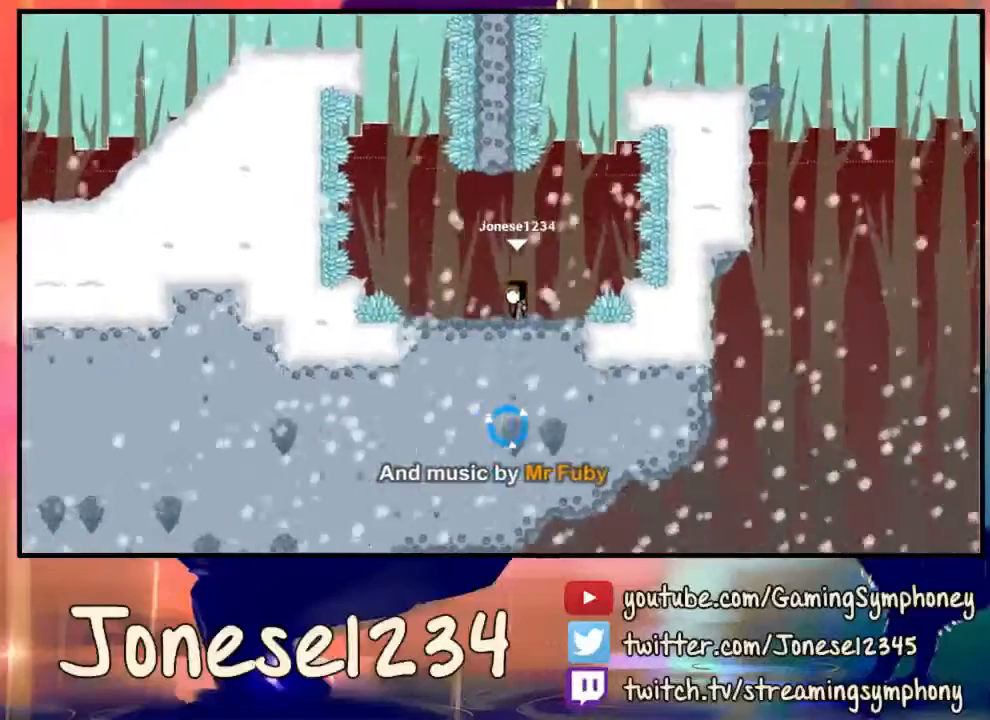
{"keys": [], "mouse": ["left"], "events": [[100, "d", "up"], [267, "d", "down"], [333, "d", "up"], [500, "mouse_left", "down"]]}
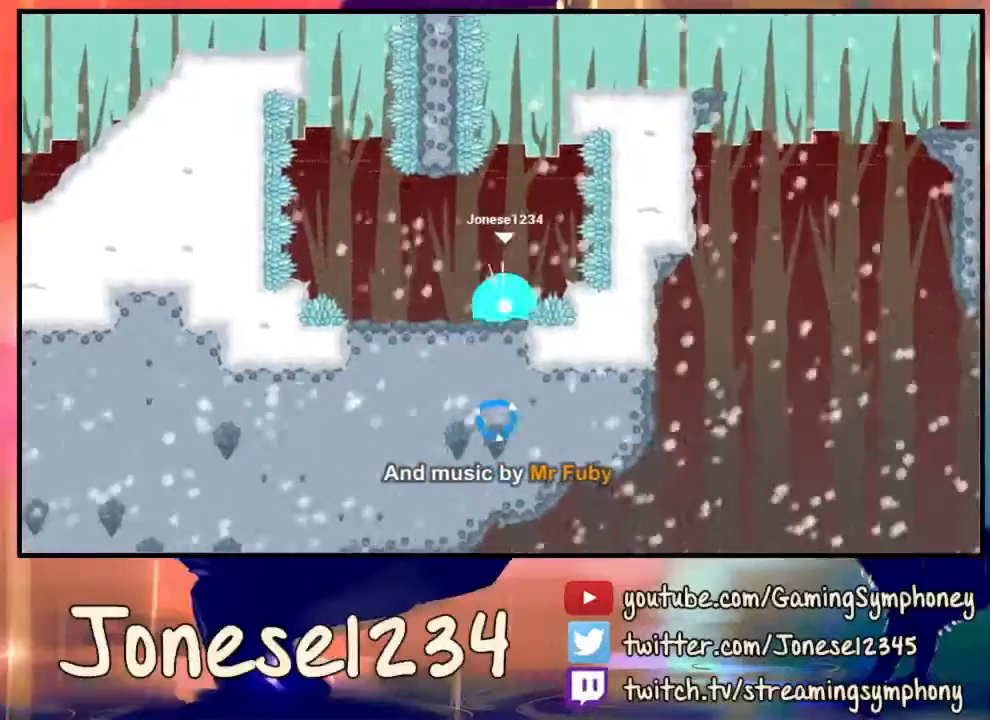
{"keys": [], "mouse": ["left"], "events": [[233, "d", "down"], [267, "d", "up"]]}
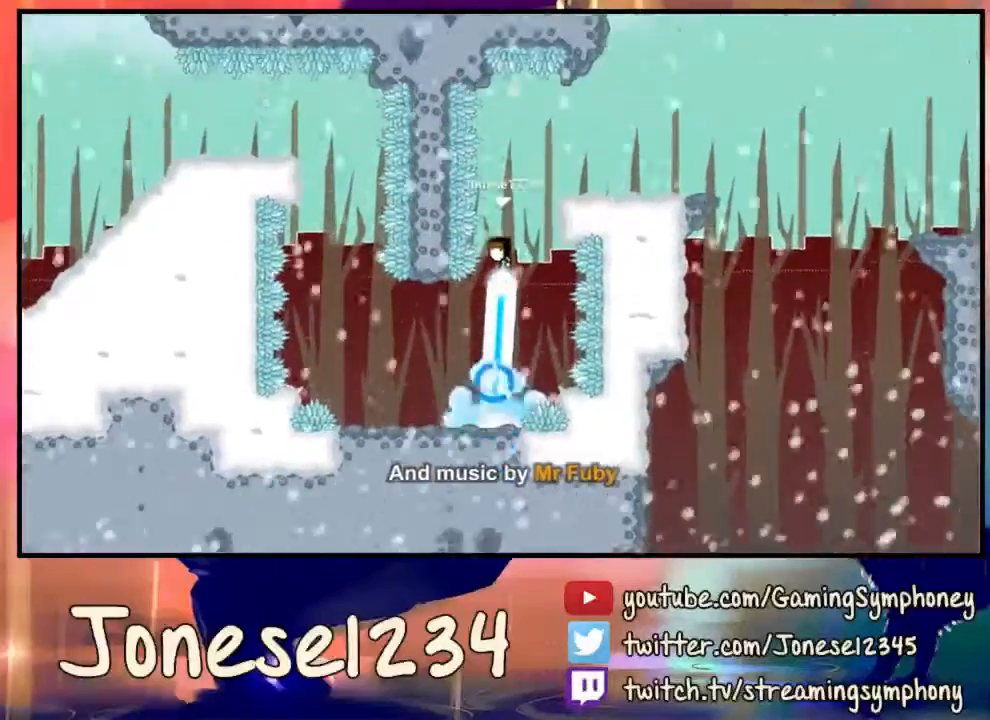
{"keys": ["d"], "mouse": [], "events": [[33, "d", "down"], [400, "mouse_left", "up"]]}
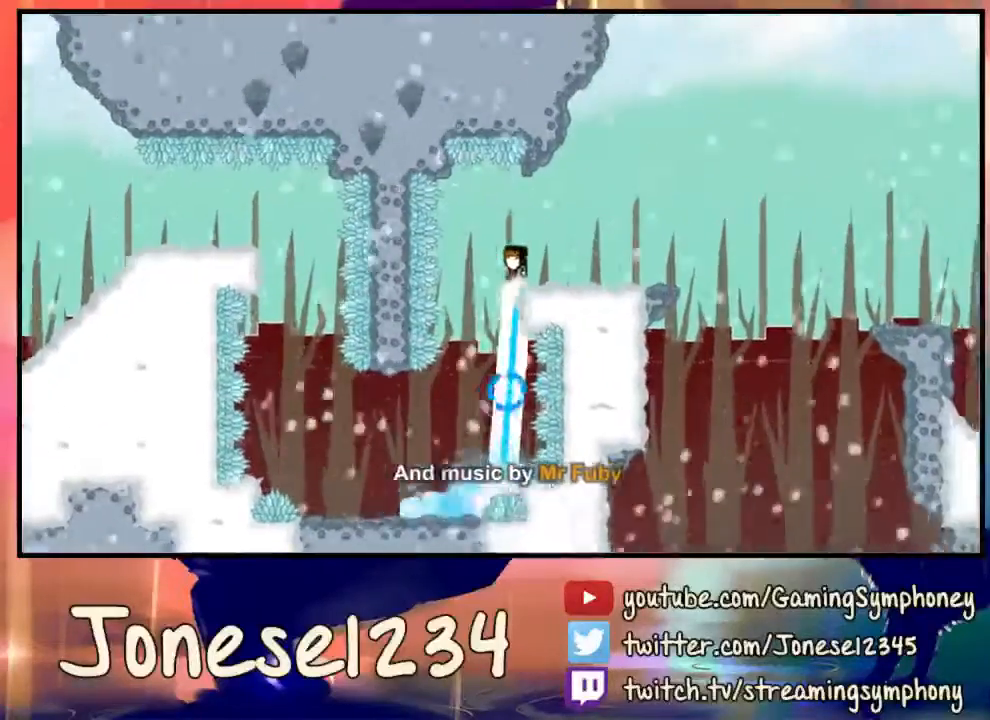
{"keys": ["d"], "mouse": ["left"], "events": [[400, "mouse_left", "down"]]}
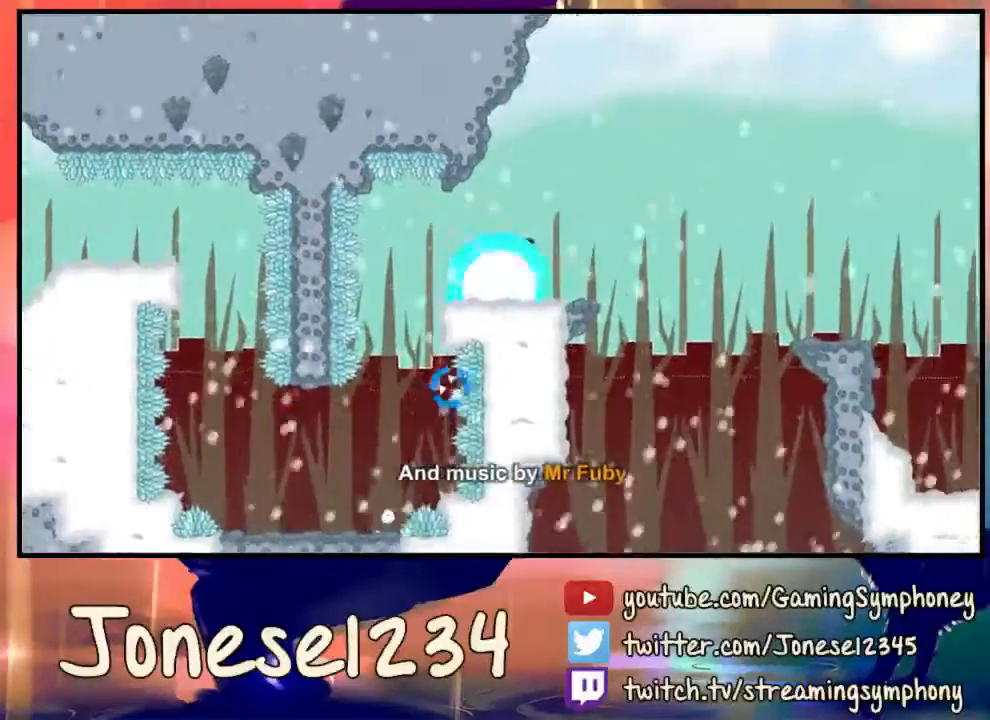
{"keys": ["d"], "mouse": [], "events": [[333, "mouse_left", "up"]]}
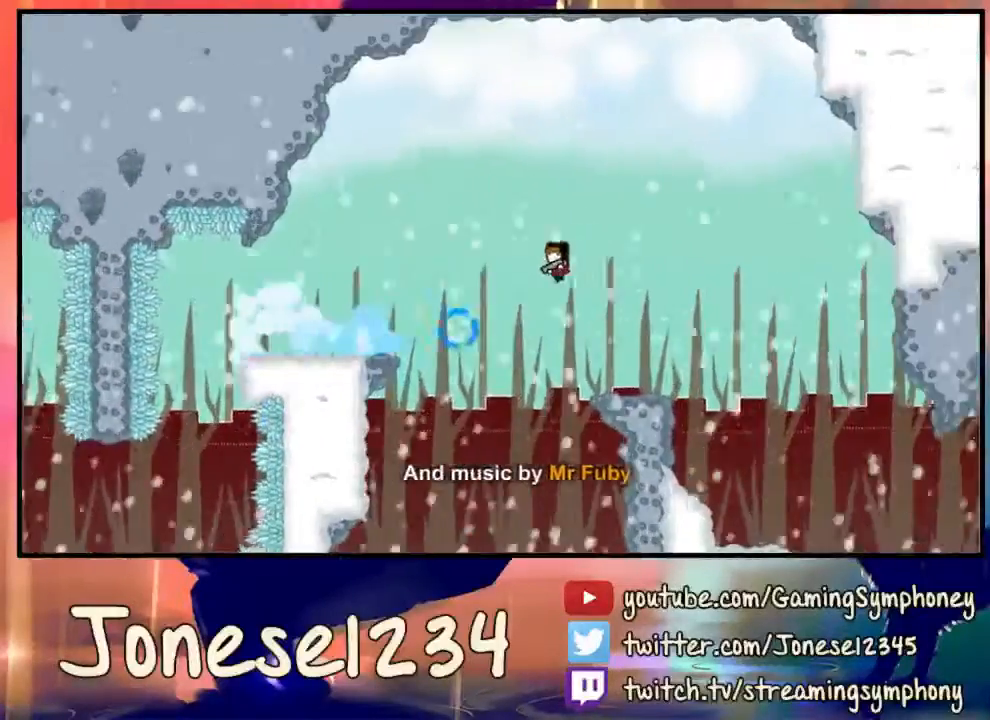
{"keys": ["d"], "mouse": ["left"], "events": [[400, "mouse_left", "down"]]}
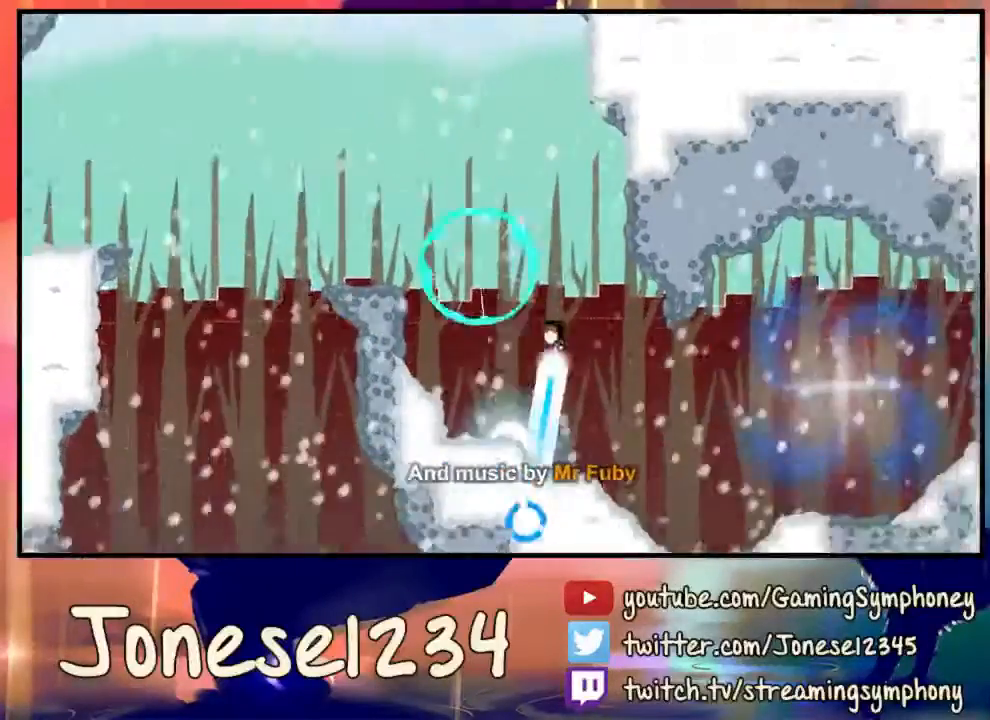
{"keys": ["d"], "mouse": ["left"], "events": []}
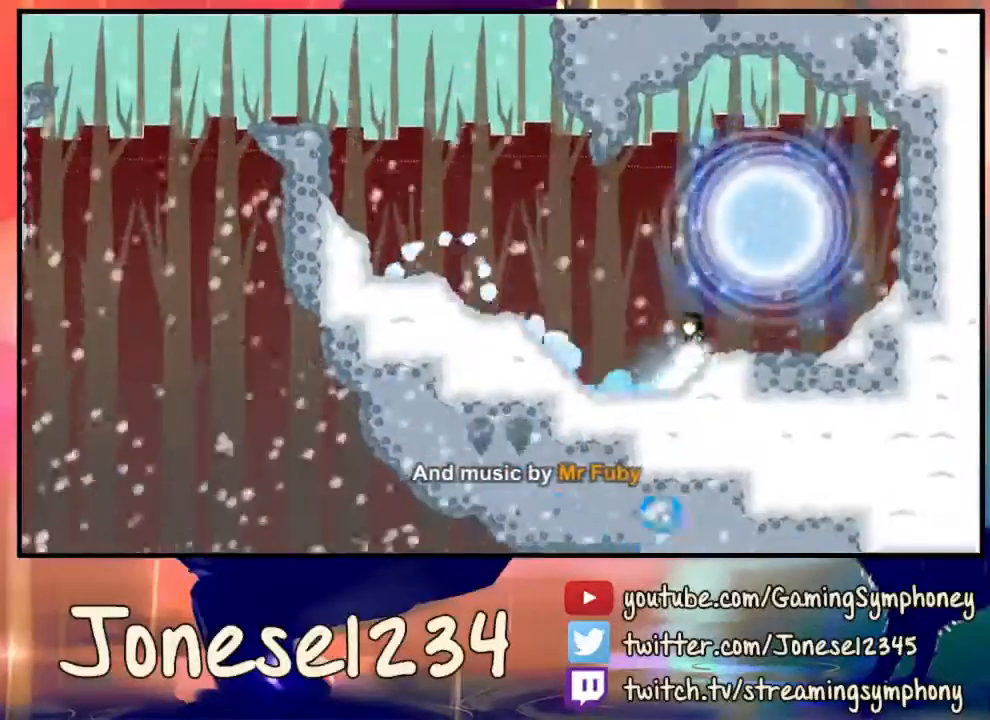
{"keys": [], "mouse": [], "events": [[200, "mouse_left", "up"], [267, "d", "up"]]}
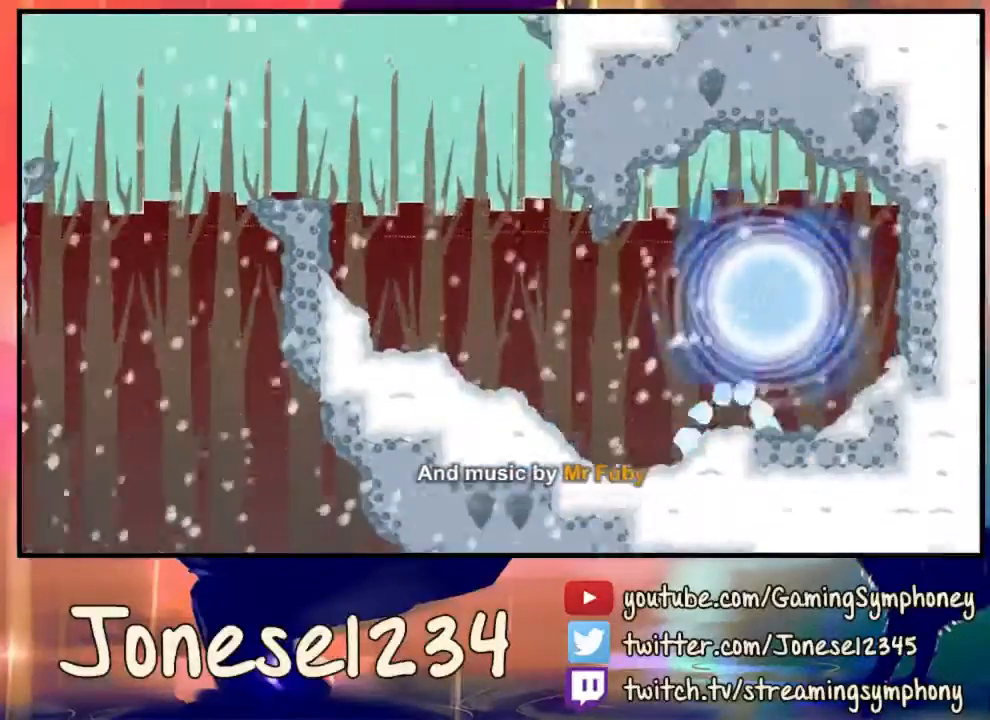
{"keys": [], "mouse": [], "events": []}
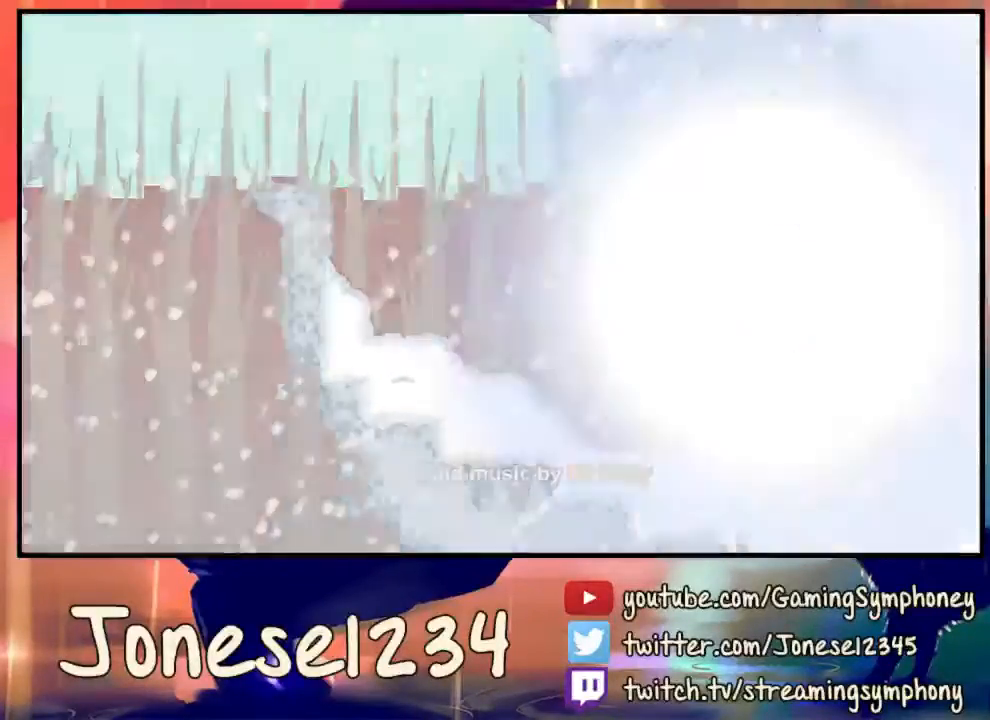
{"keys": [], "mouse": [], "events": []}
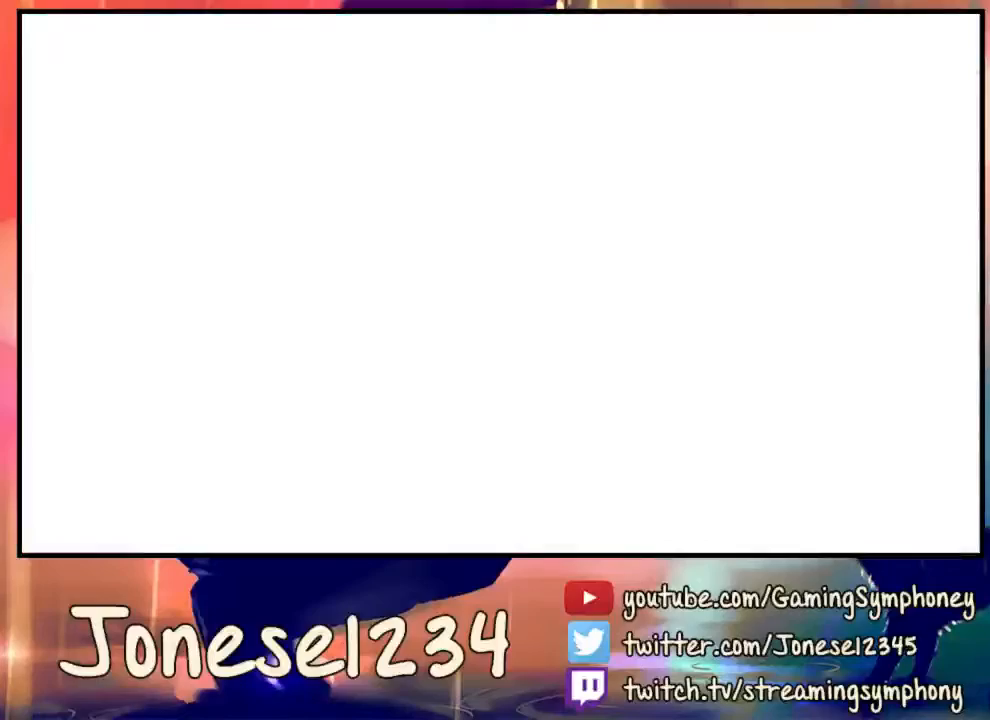
{"keys": [], "mouse": [], "events": []}
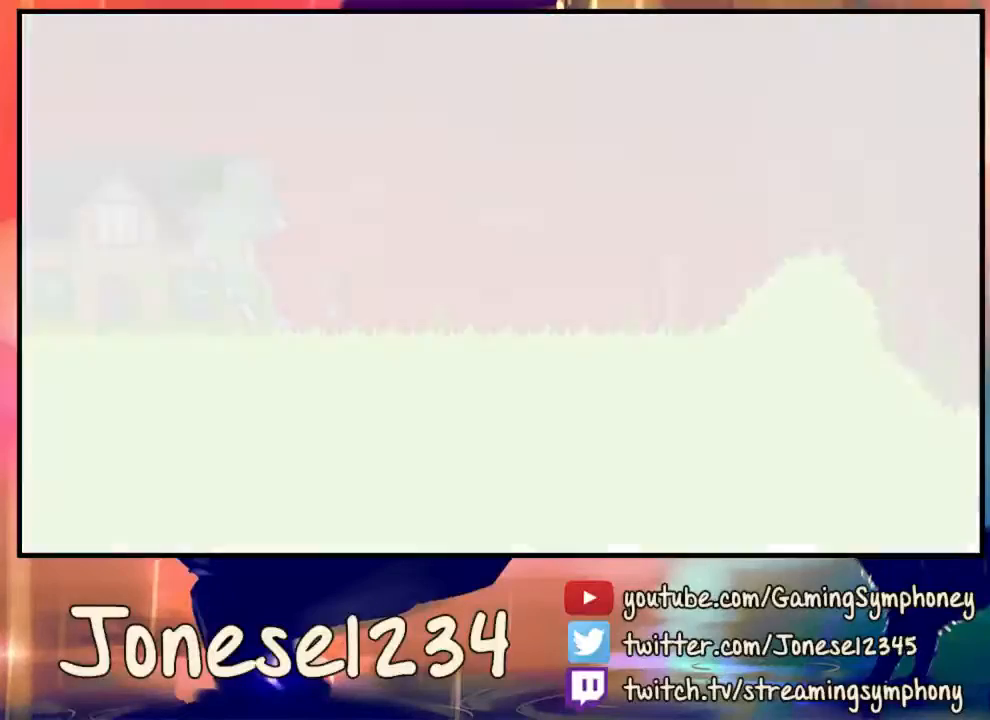
{"keys": ["d"], "mouse": [], "events": [[433, "d", "down"]]}
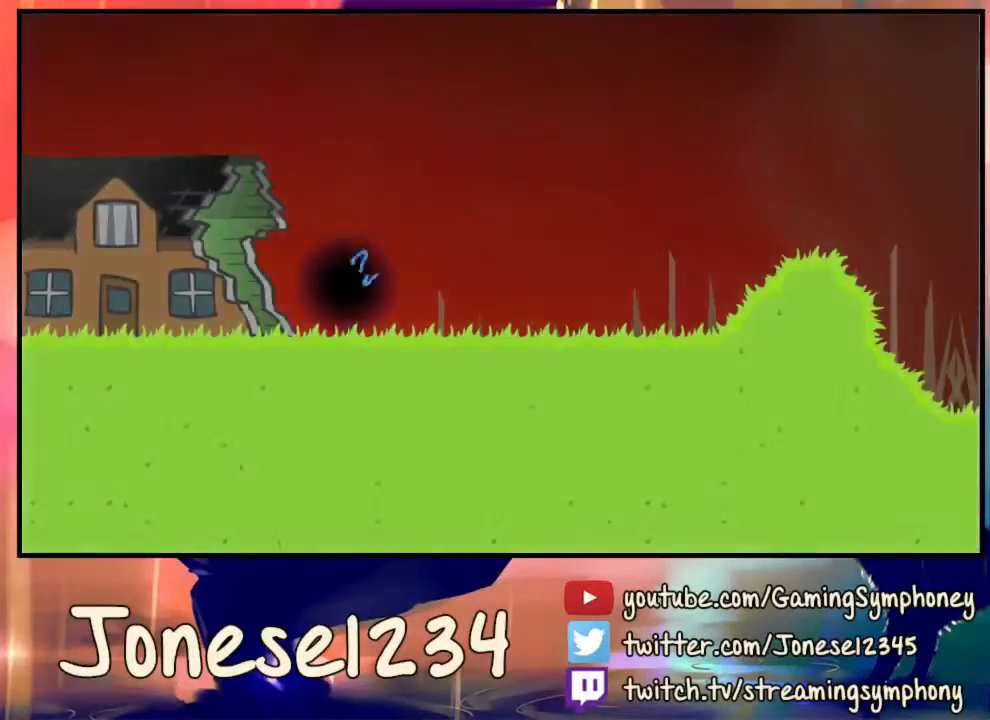
{"keys": ["d"], "mouse": ["left"], "events": [[333, "mouse_left", "down"]]}
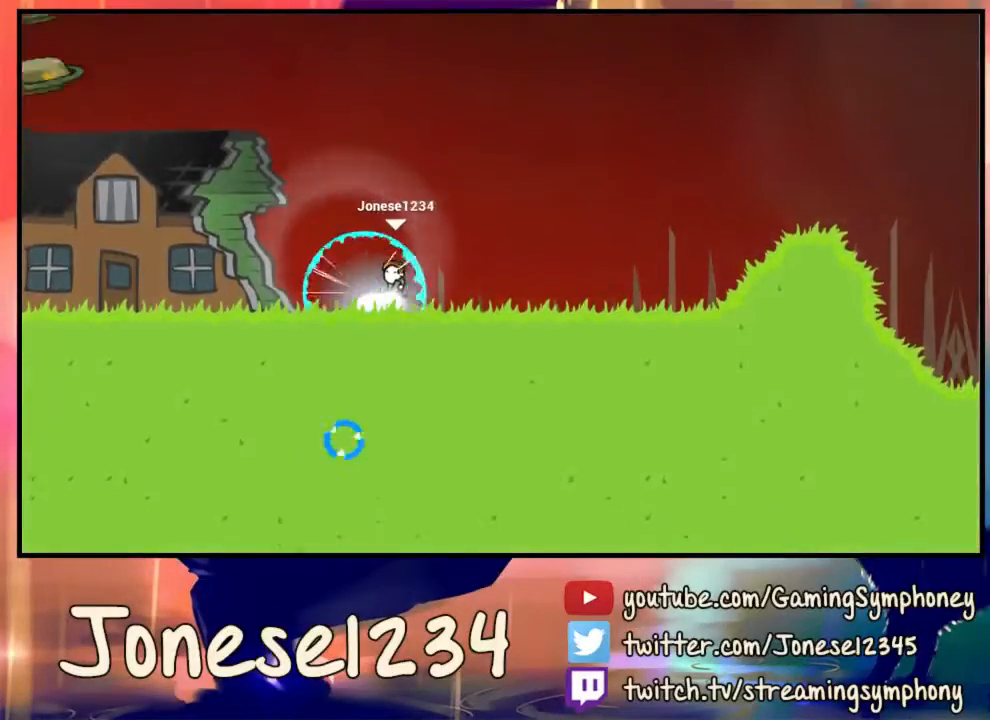
{"keys": ["d"], "mouse": ["left"], "events": []}
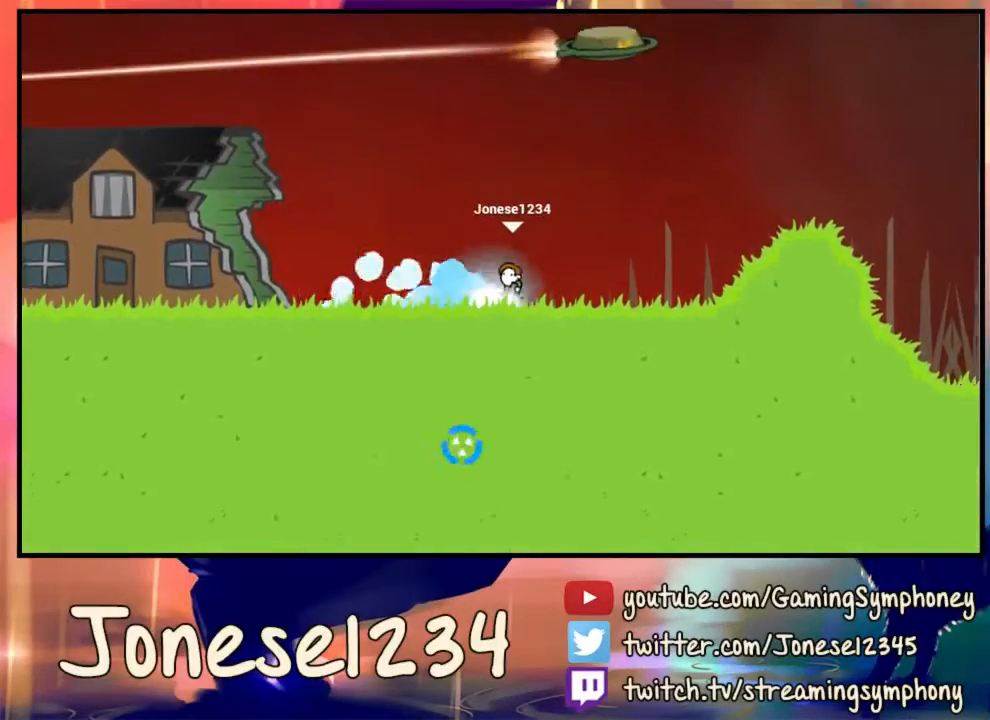
{"keys": ["d"], "mouse": ["left"], "events": []}
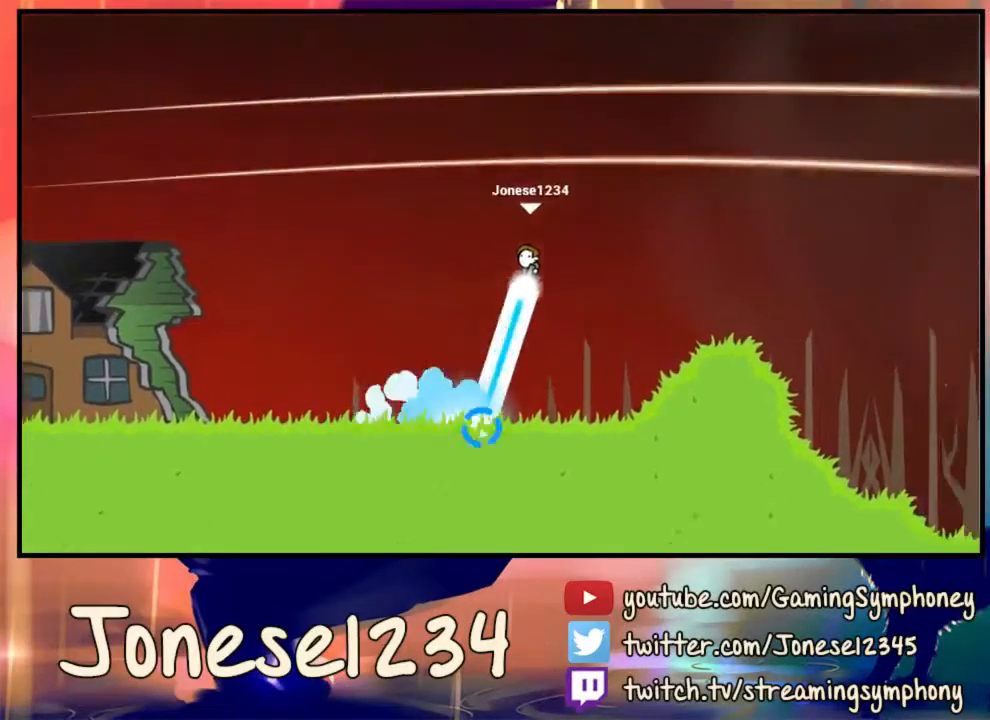
{"keys": ["d"], "mouse": ["left"], "events": [[33, "mouse_left", "up"], [367, "mouse_left", "down"]]}
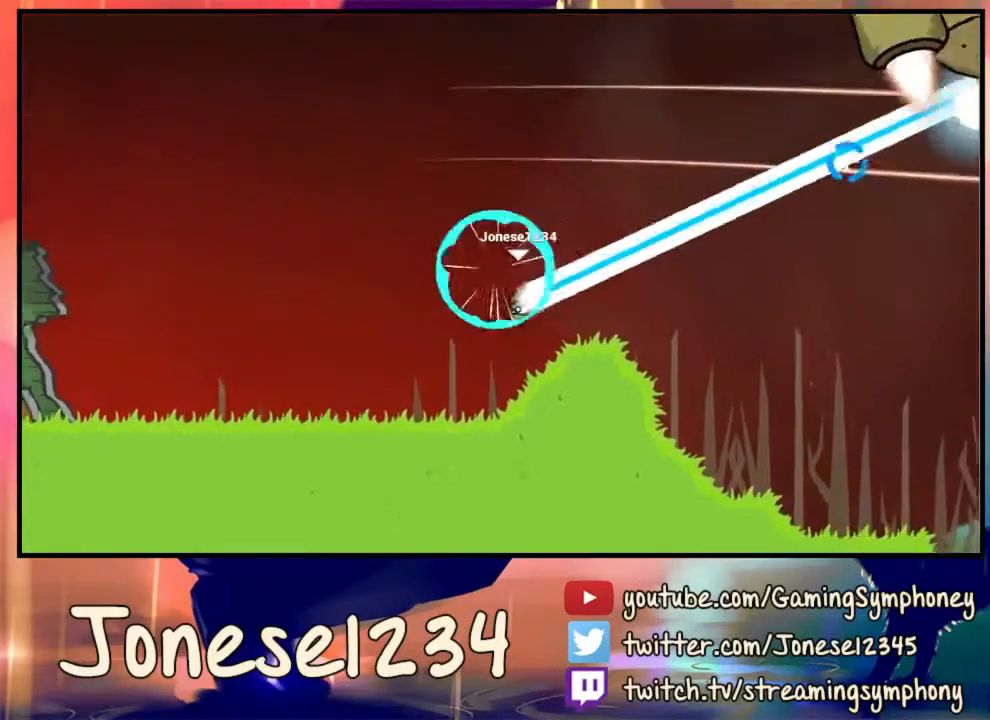
{"keys": ["d"], "mouse": ["left"], "events": []}
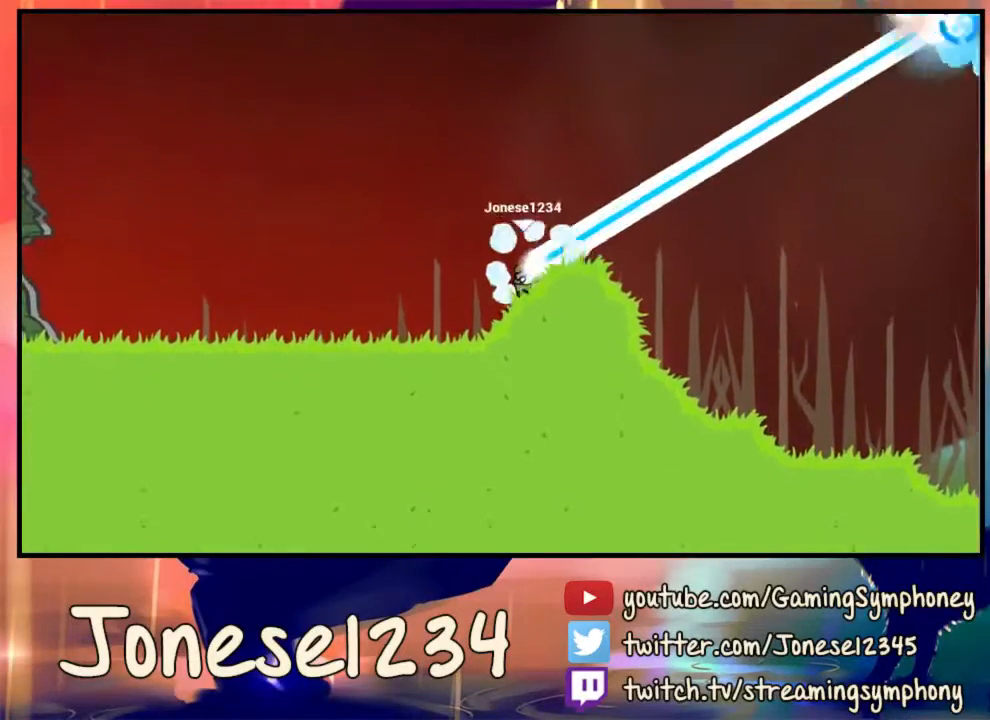
{"keys": ["d"], "mouse": ["left"], "events": []}
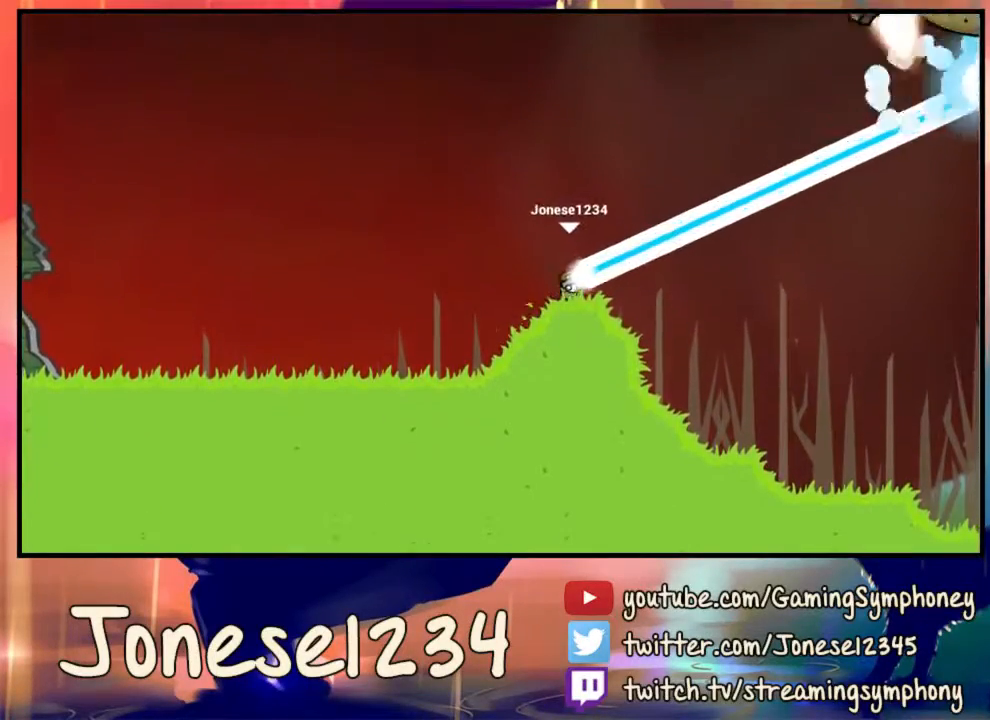
{"keys": ["d"], "mouse": ["left"], "events": []}
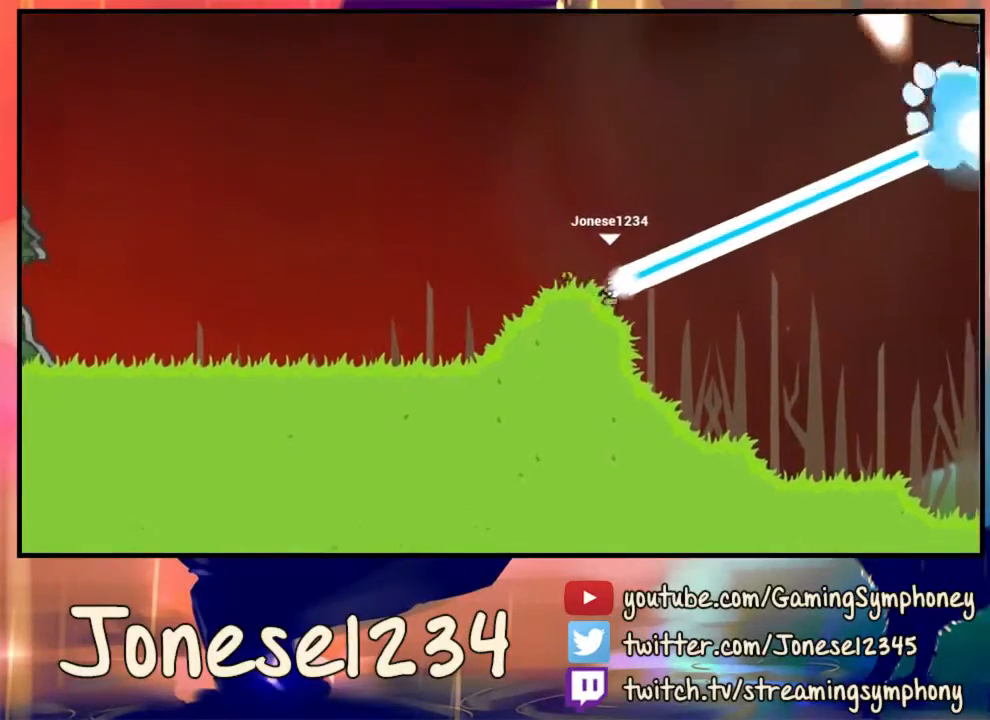
{"keys": [], "mouse": ["left"], "events": [[267, "d", "up"], [333, "d", "down"], [400, "d", "up"]]}
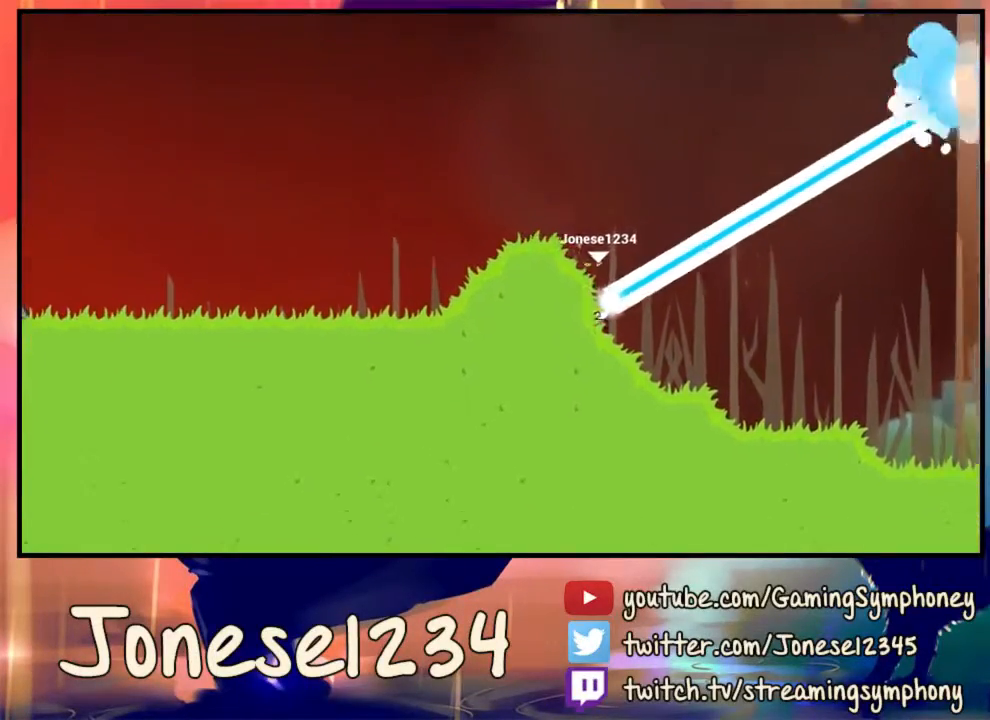
{"keys": [], "mouse": ["left"], "events": [[100, "d", "down"], [200, "d", "up"]]}
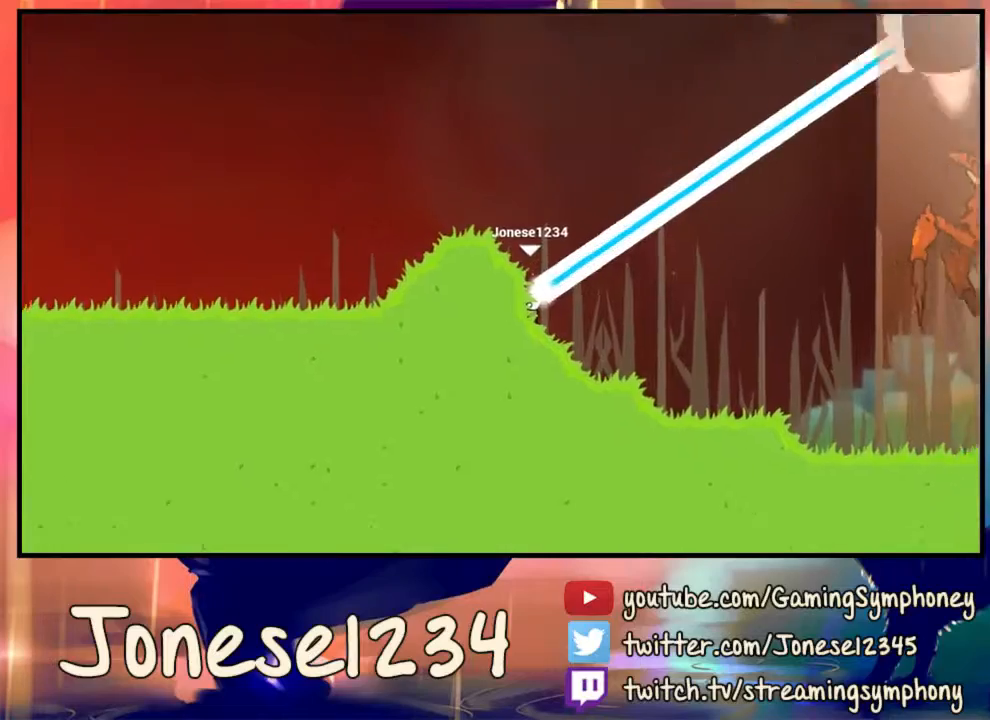
{"keys": [], "mouse": ["left"], "events": [[67, "d", "down"], [267, "d", "up"]]}
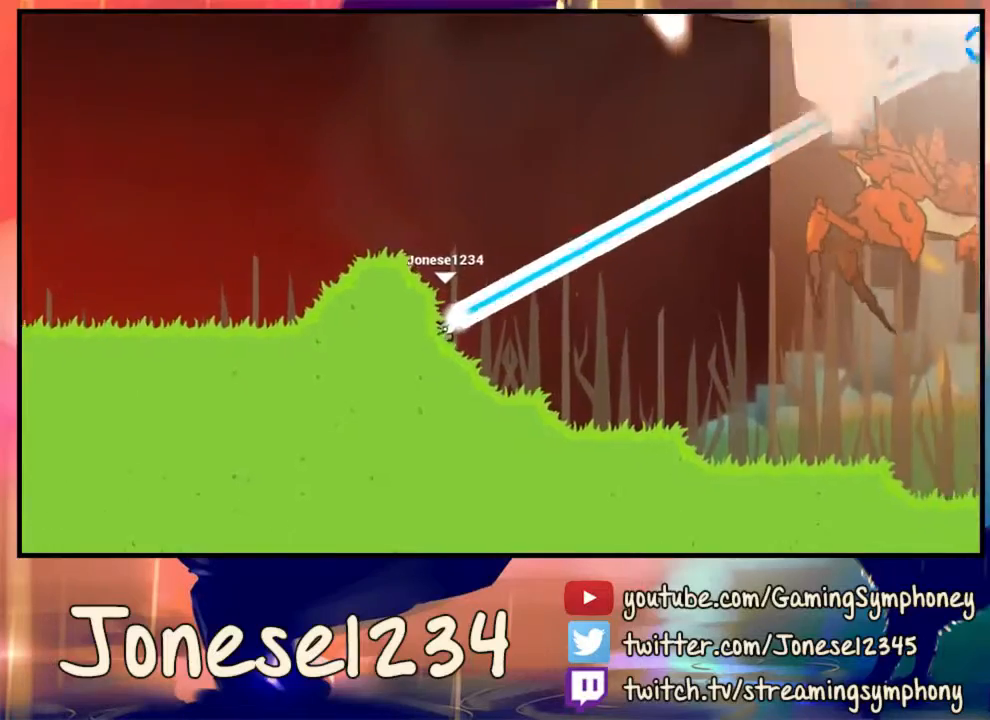
{"keys": [], "mouse": [], "events": [[167, "mouse_left", "up"]]}
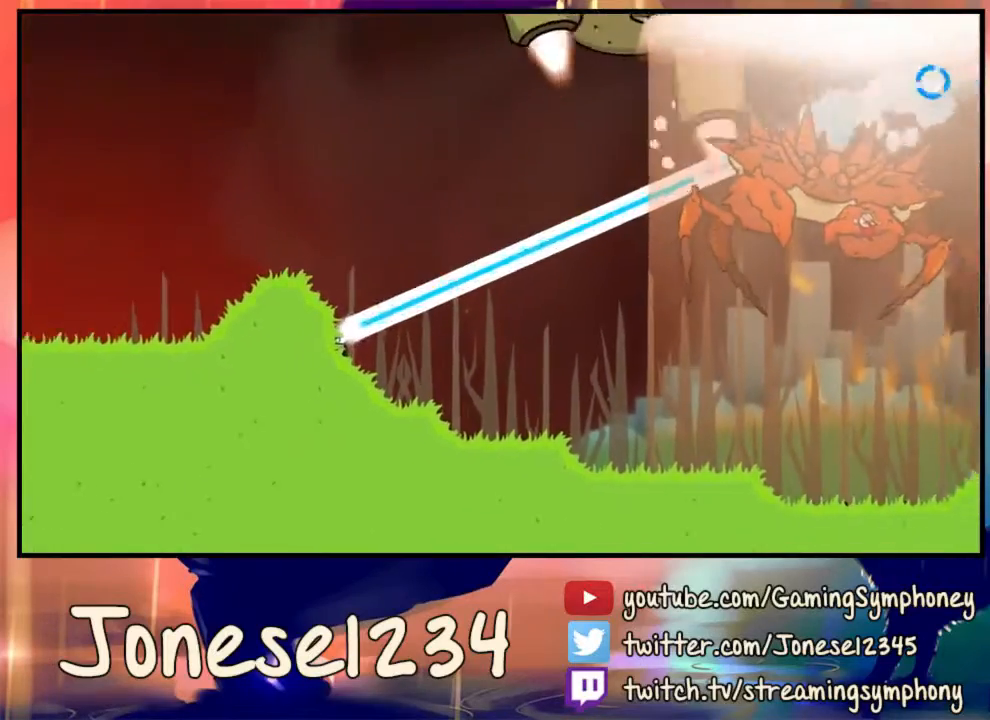
{"keys": [], "mouse": [], "events": []}
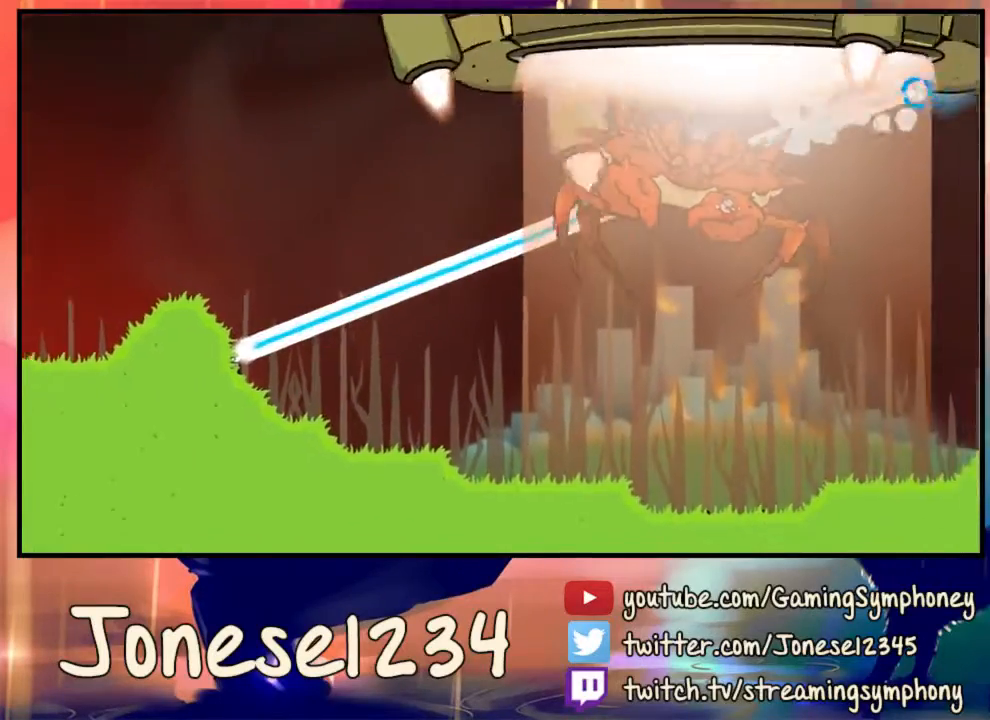
{"keys": [], "mouse": [], "events": [[133, "a", "down"], [200, "a", "up"]]}